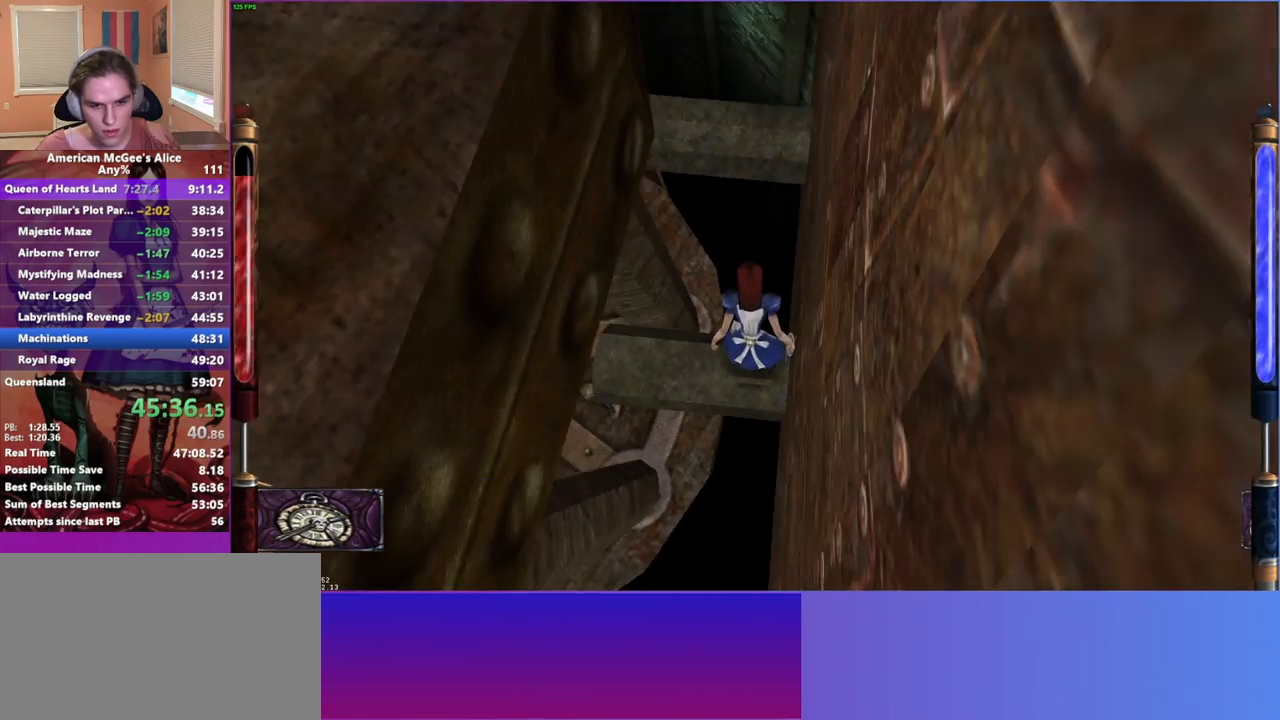
Gameplay with keyboard and mouse; each line is a JSON object with the keys and mouse buttons held at the frame after it. "events" lists presses ("down") and releases ("up") of "1", "2", "3", "4", "5", "a", "alt", "c", "caps_lock", "ctrl", "d", "e", "escape", "f", "g", "q", "r", "s", "shift", "space", "t", "v", "w", "x", "z", "mouse_left", "mouse_middle", "mouse_right", "mouse_mb4", "mouse_mb5", "mouse_wheel_up" and "mouse_wheel_down" between this image and that frame as [ms after this image, input, new state], when the widget could be followed in between. "mouse_left", "mouse_middle", "mouse_right", "mouse_mb4", "mouse_mb5", "mouse_wheel_up", "mouse_wheel_down" = the "left", "middle", "right", "mb4", "mb5", "wheel_up", "wheel_down" buttons of the "mouse" list. No other keys are recorded. Not read: mouse_move.
{"keys": [], "mouse": [], "events": [[50, "mouse_mb5", "up"], [200, "4", "down"], [350, "4", "up"]]}
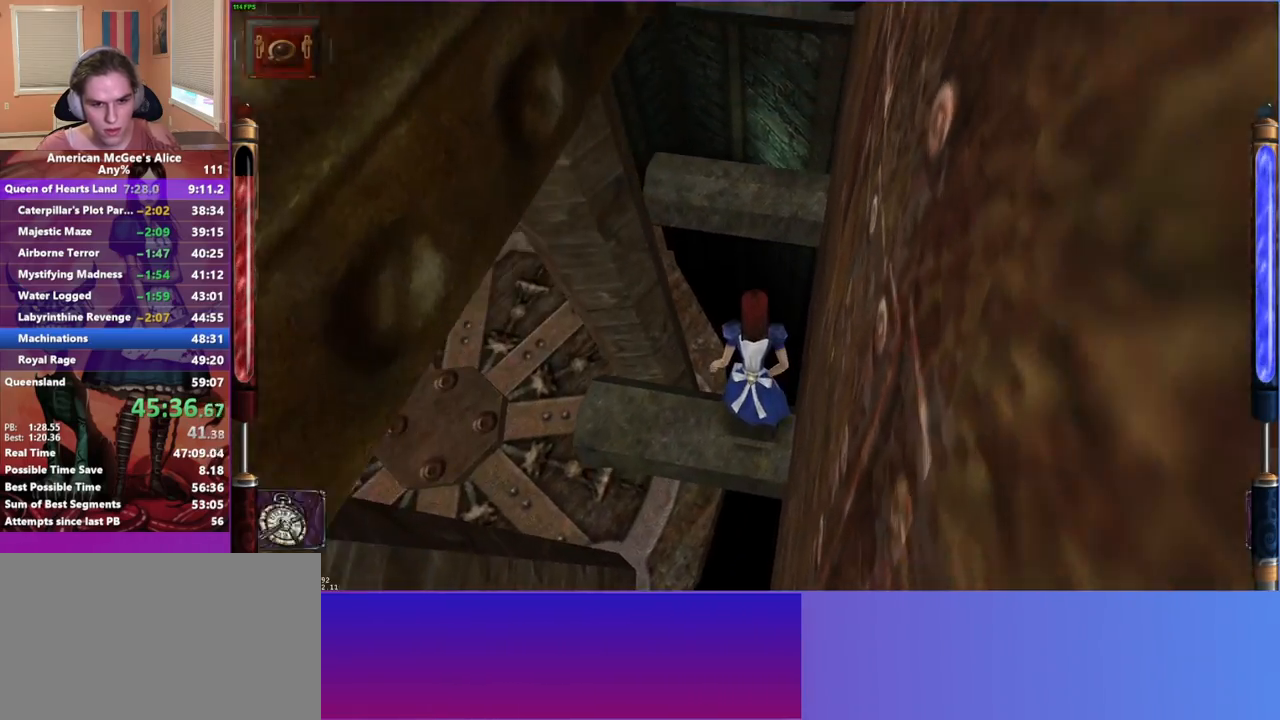
{"keys": [], "mouse": [], "events": []}
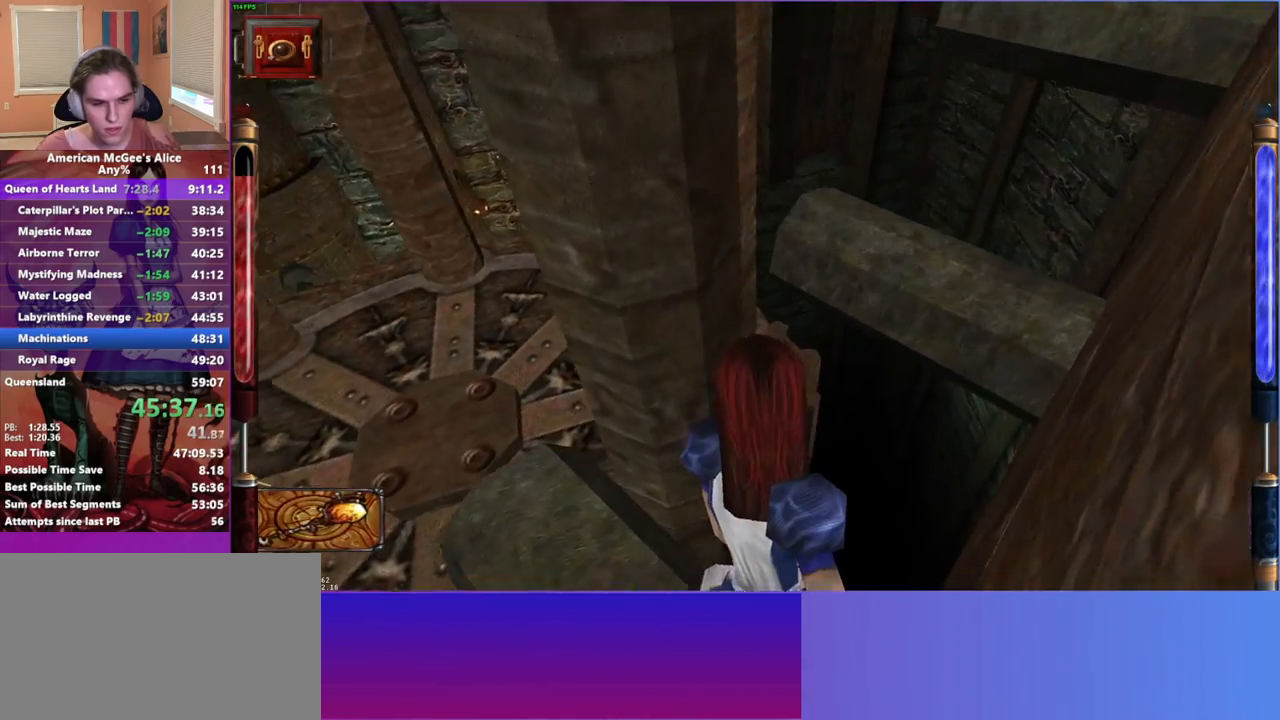
{"keys": [], "mouse": [], "events": []}
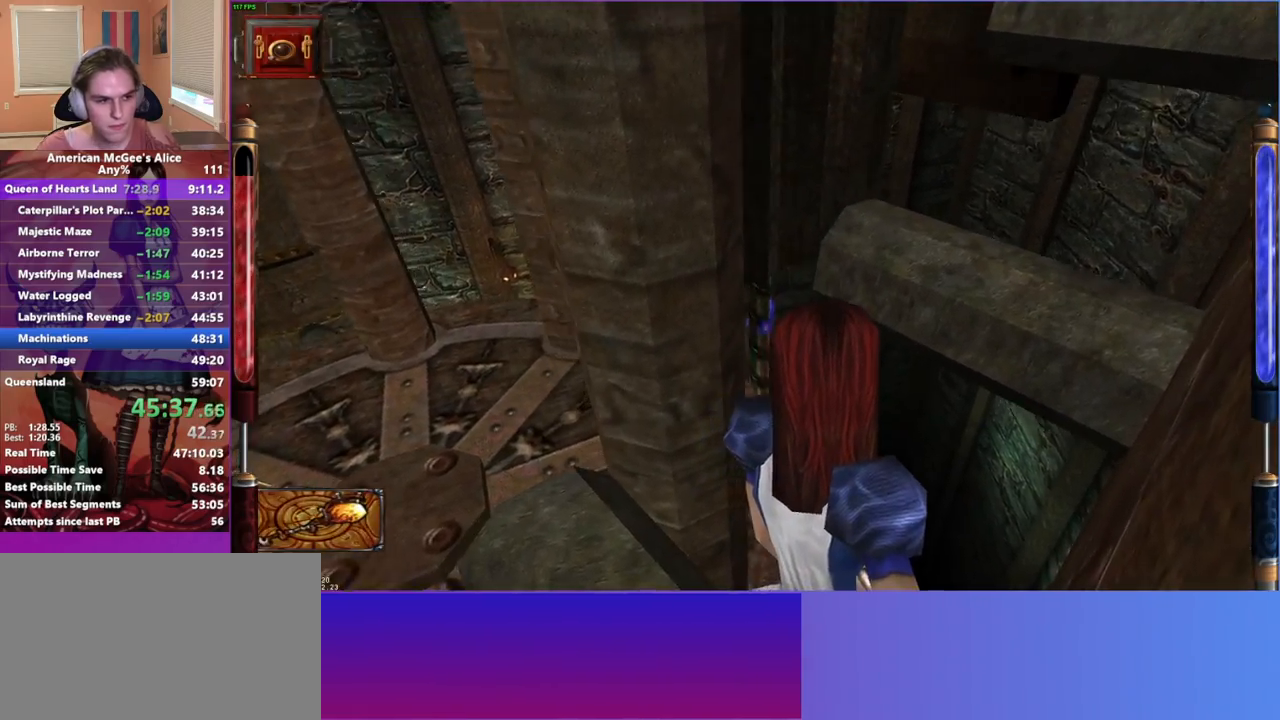
{"keys": [], "mouse": [], "events": []}
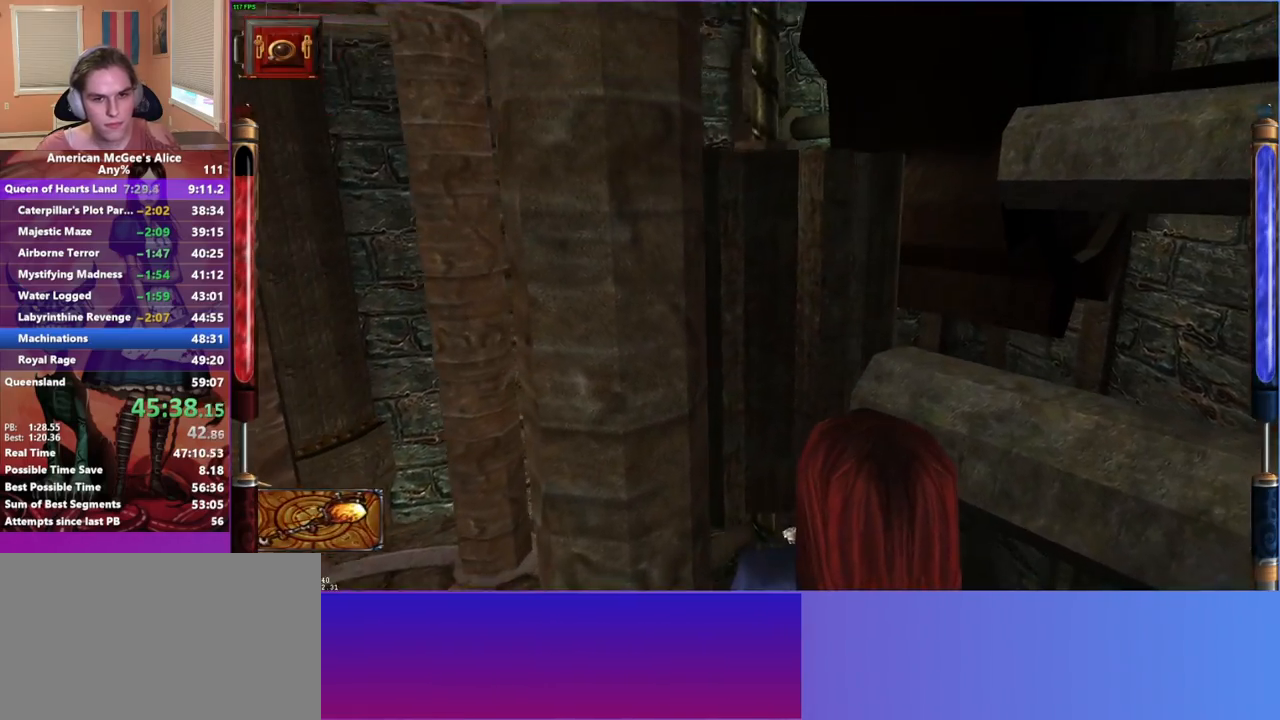
{"keys": [], "mouse": [], "events": []}
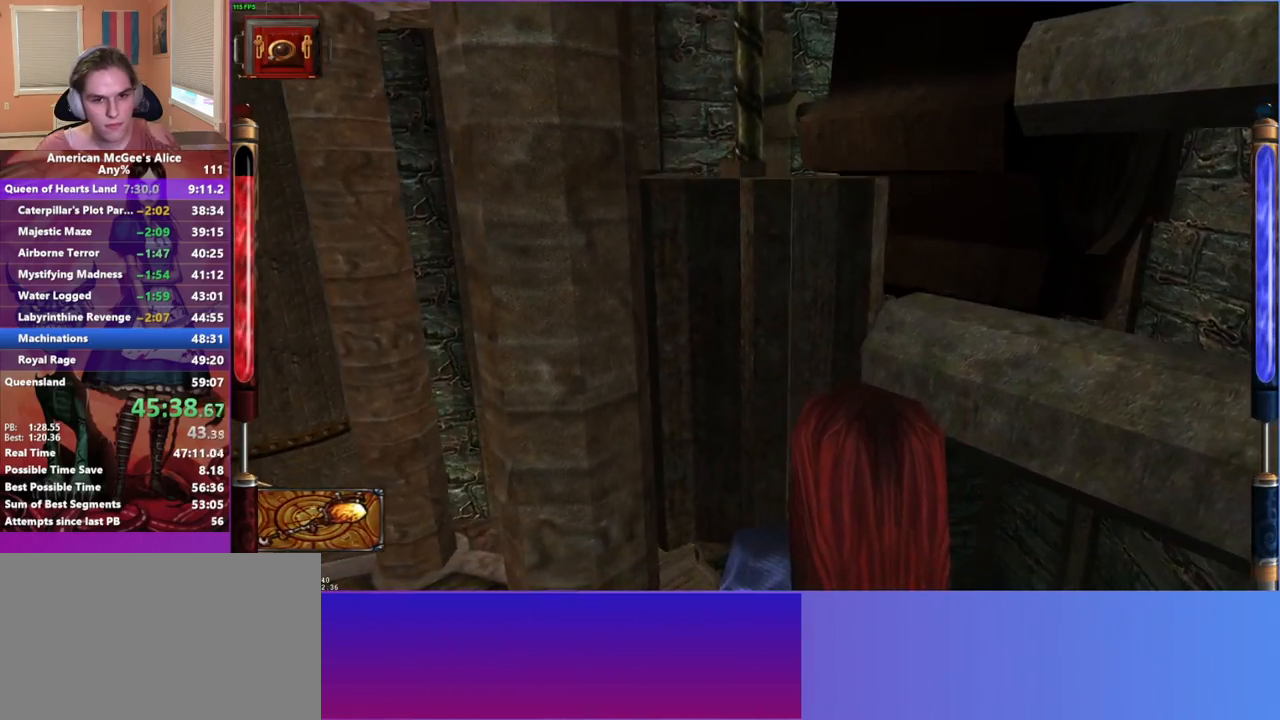
{"keys": [], "mouse": [], "events": [[83, "mouse_mb5", "down"], [233, "mouse_mb5", "up"]]}
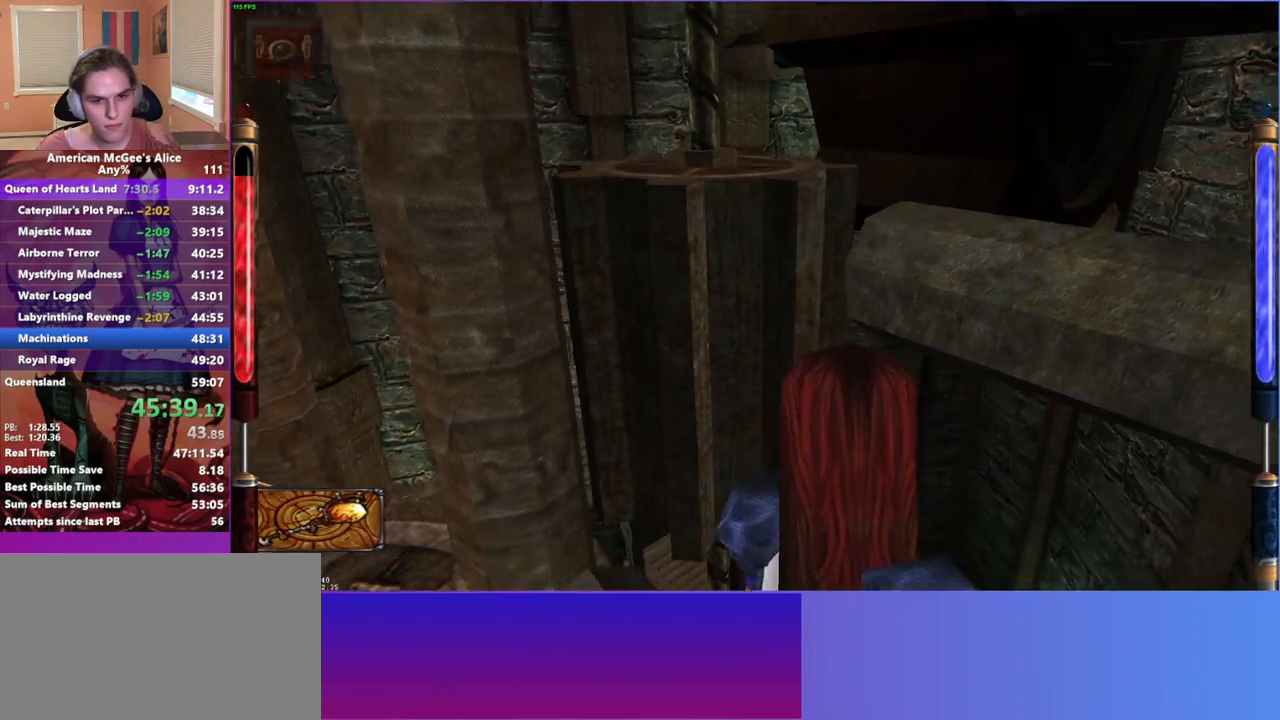
{"keys": ["w"], "mouse": [], "events": [[17, "w", "down"], [67, "space", "down"], [100, "a", "down"], [200, "space", "up"], [483, "a", "up"]]}
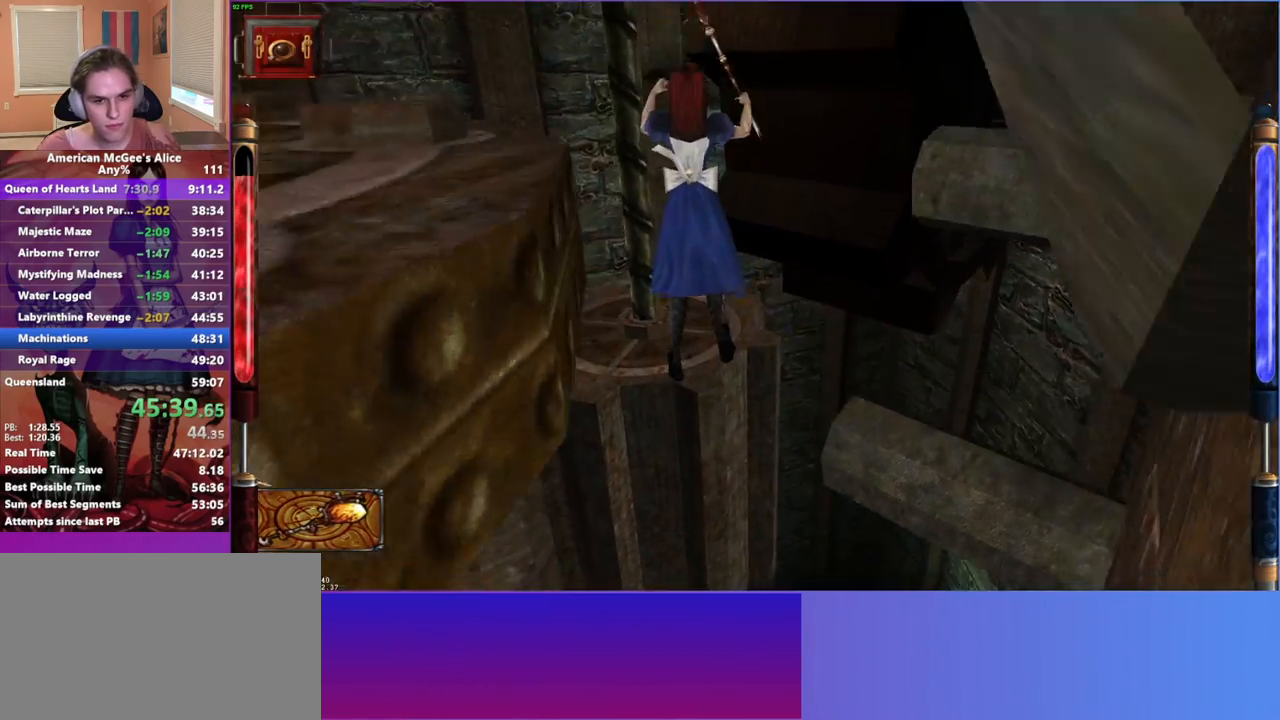
{"keys": [], "mouse": [], "events": [[117, "w", "up"]]}
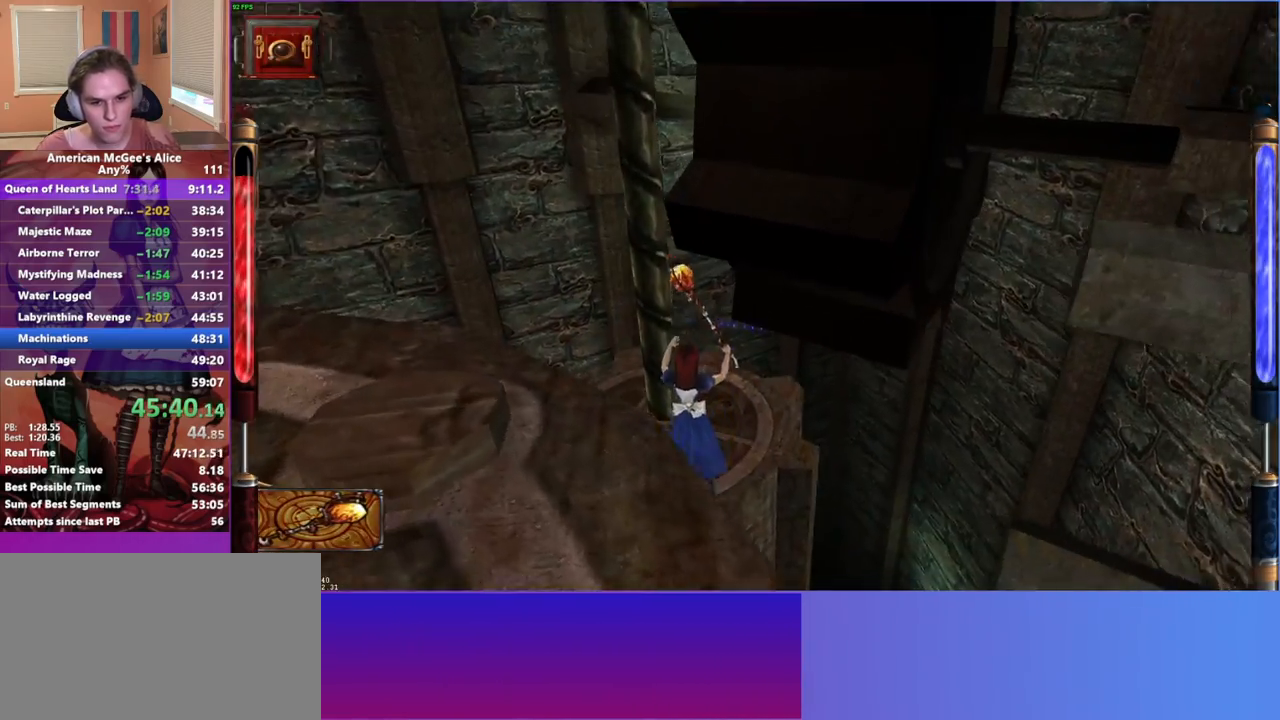
{"keys": ["w"], "mouse": [], "events": [[283, "mouse_mb5", "down"], [383, "mouse_mb5", "up"], [467, "w", "down"]]}
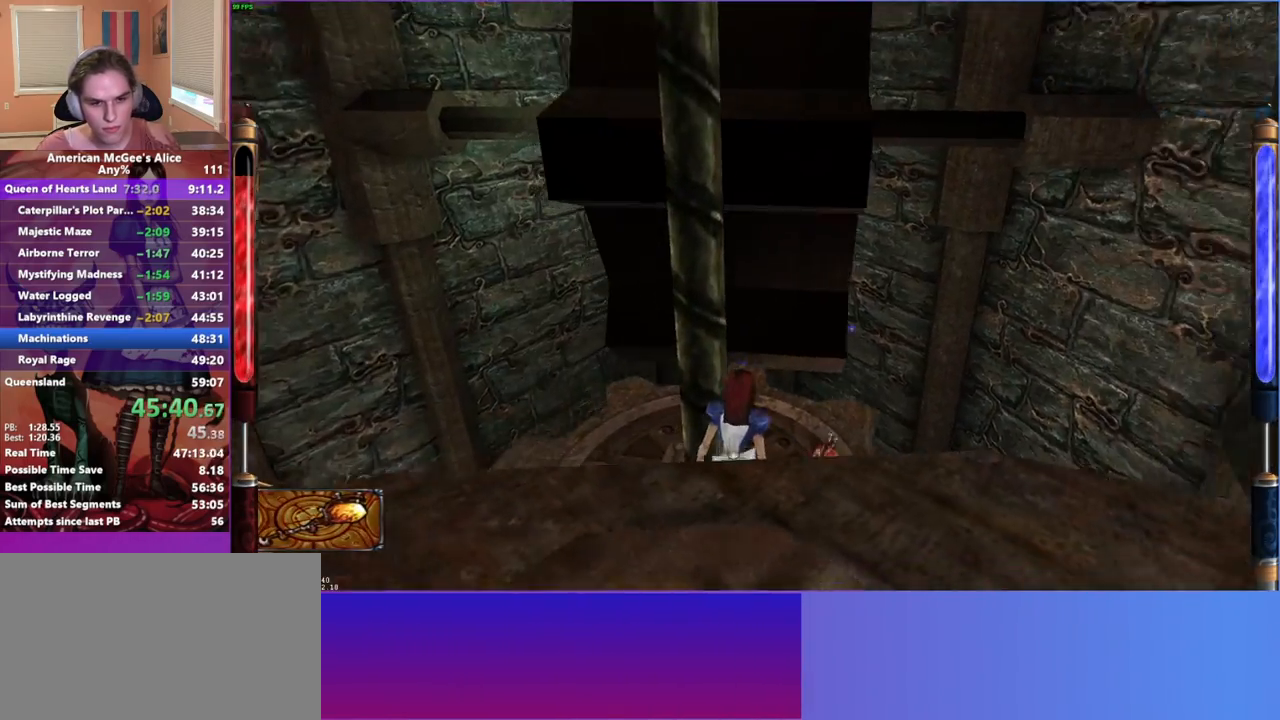
{"keys": ["a", "space", "w"], "mouse": [], "events": [[350, "a", "down"], [400, "space", "down"]]}
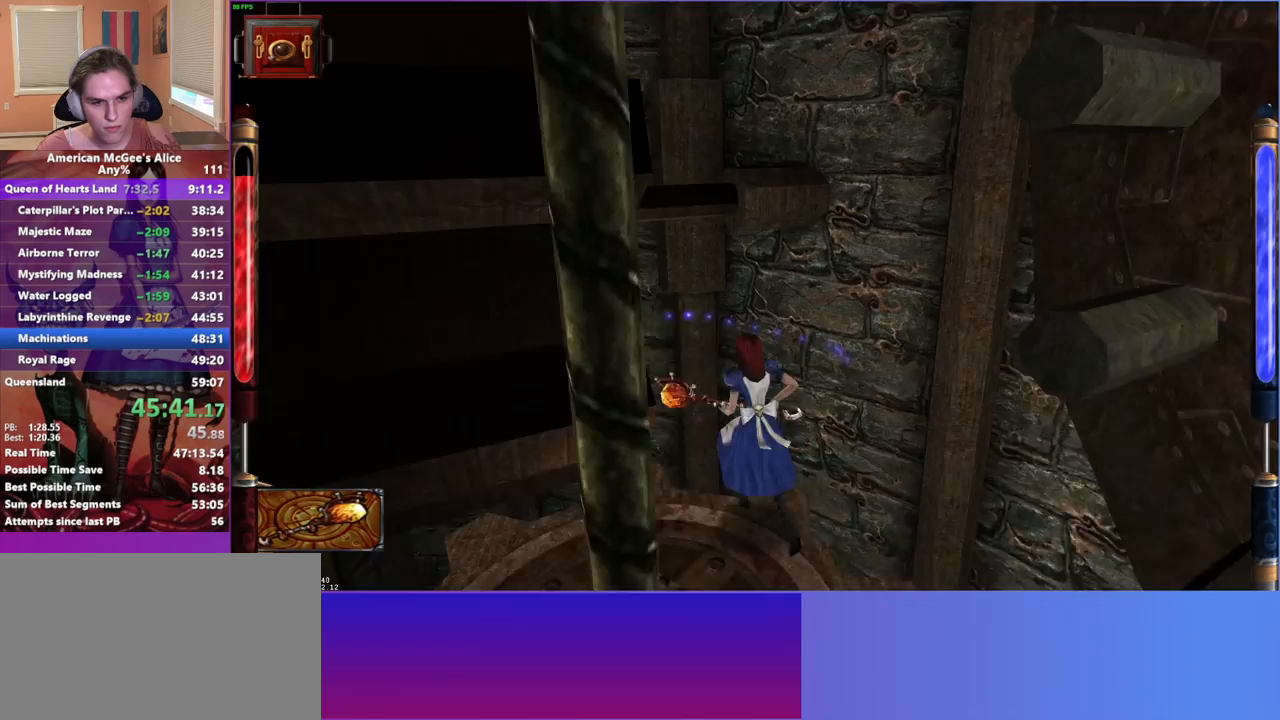
{"keys": ["d", "w"], "mouse": [], "events": [[33, "space", "up"], [450, "a", "up"], [450, "d", "down"]]}
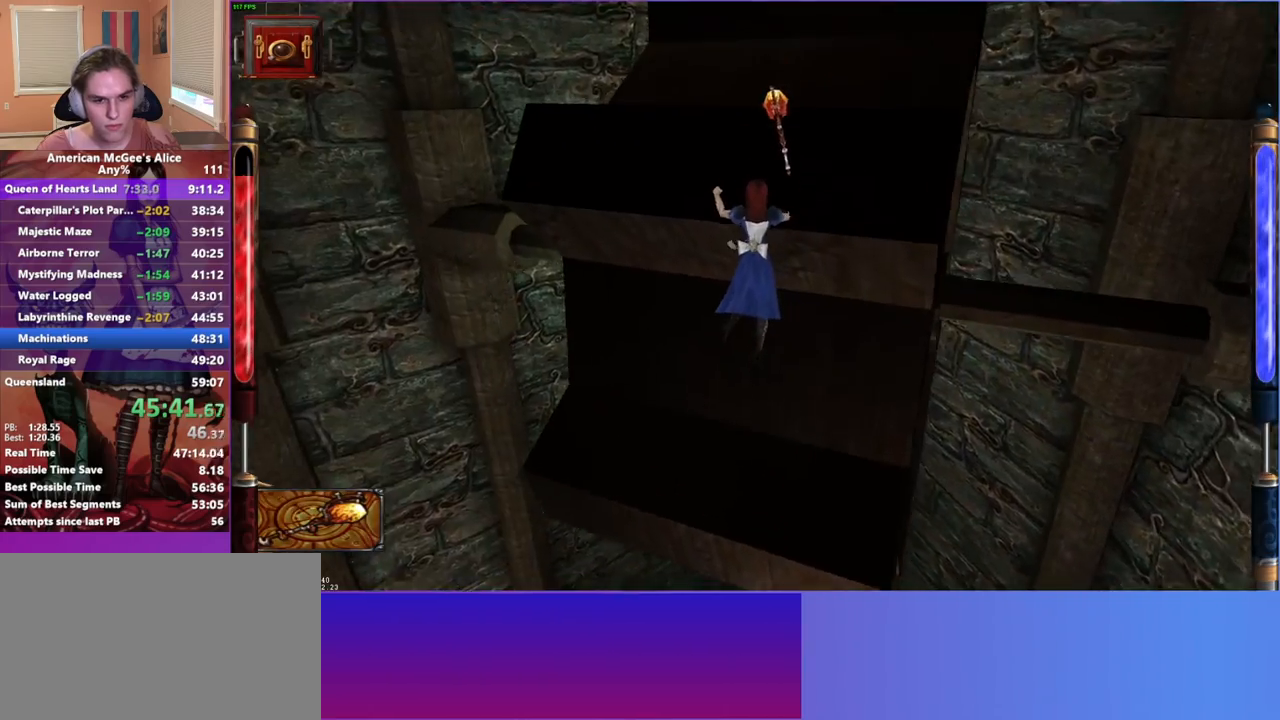
{"keys": [], "mouse": [], "events": [[417, "d", "up"], [417, "w", "up"]]}
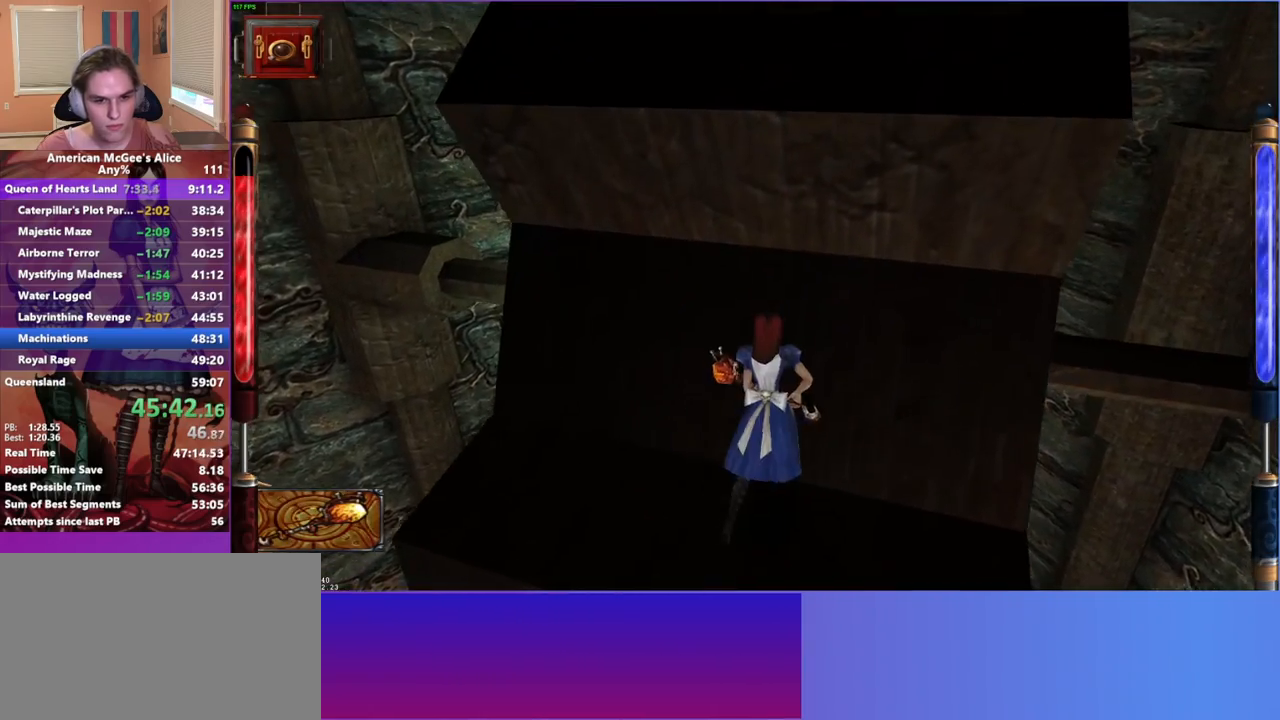
{"keys": ["space", "w"], "mouse": [], "events": [[433, "w", "down"], [483, "space", "down"]]}
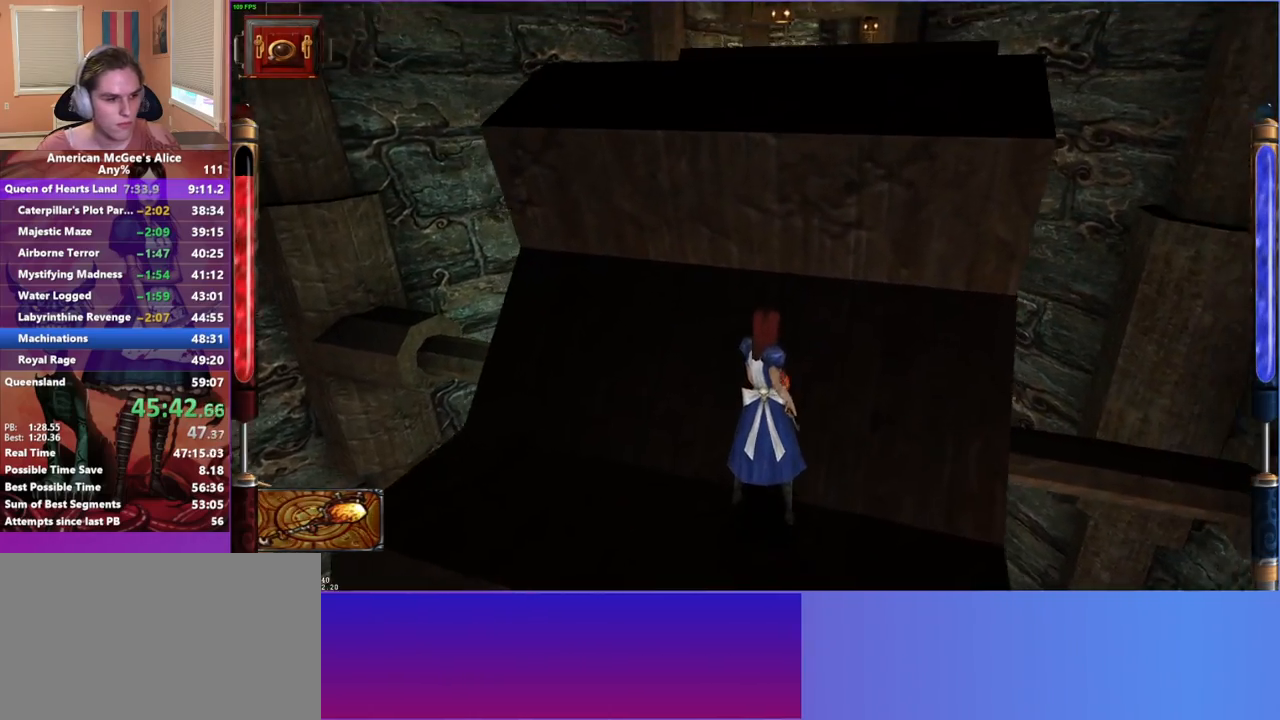
{"keys": ["w"], "mouse": [], "events": [[117, "space", "up"]]}
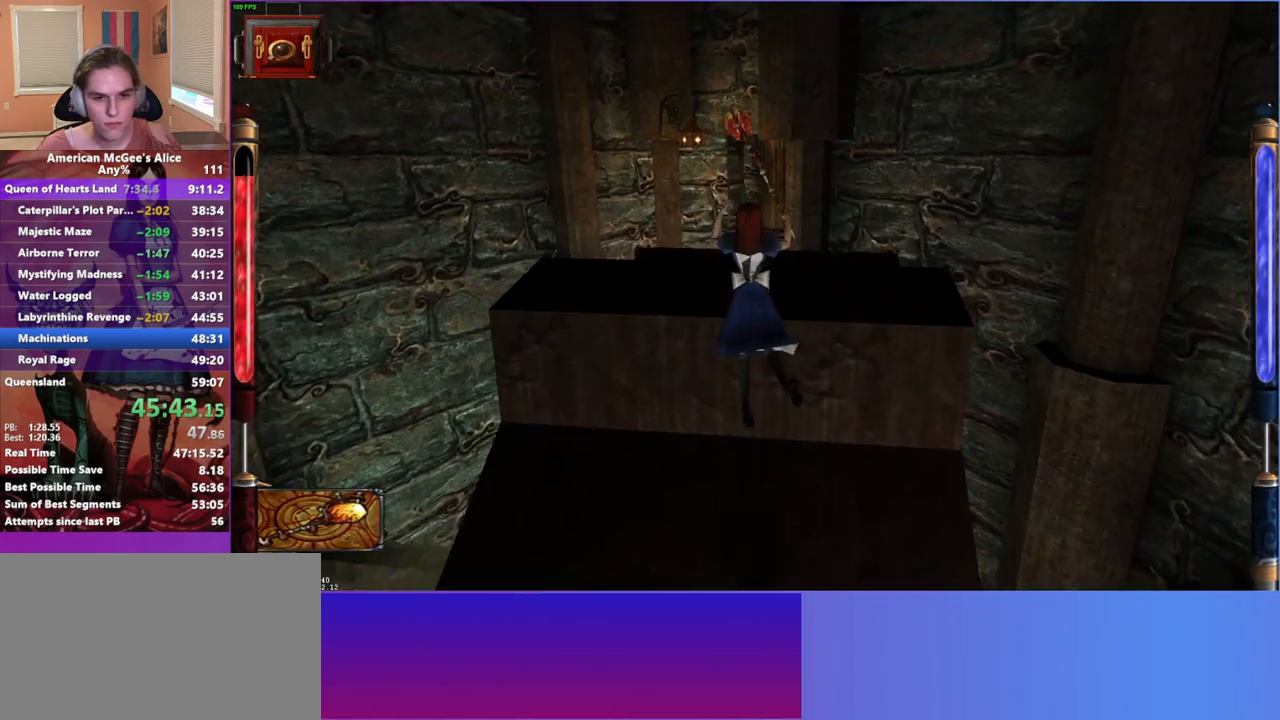
{"keys": [], "mouse": [], "events": [[50, "a", "down"], [183, "a", "up"], [283, "w", "up"]]}
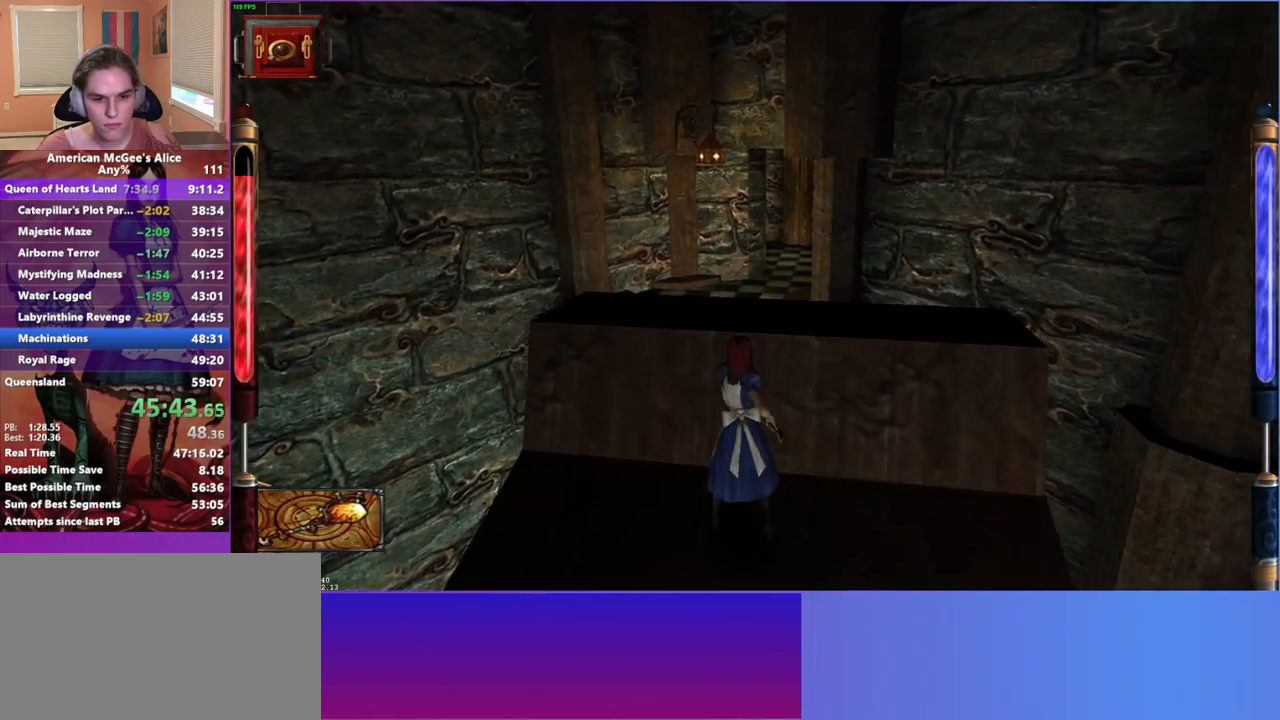
{"keys": [], "mouse": ["mb5"], "events": [[483, "mouse_mb5", "down"]]}
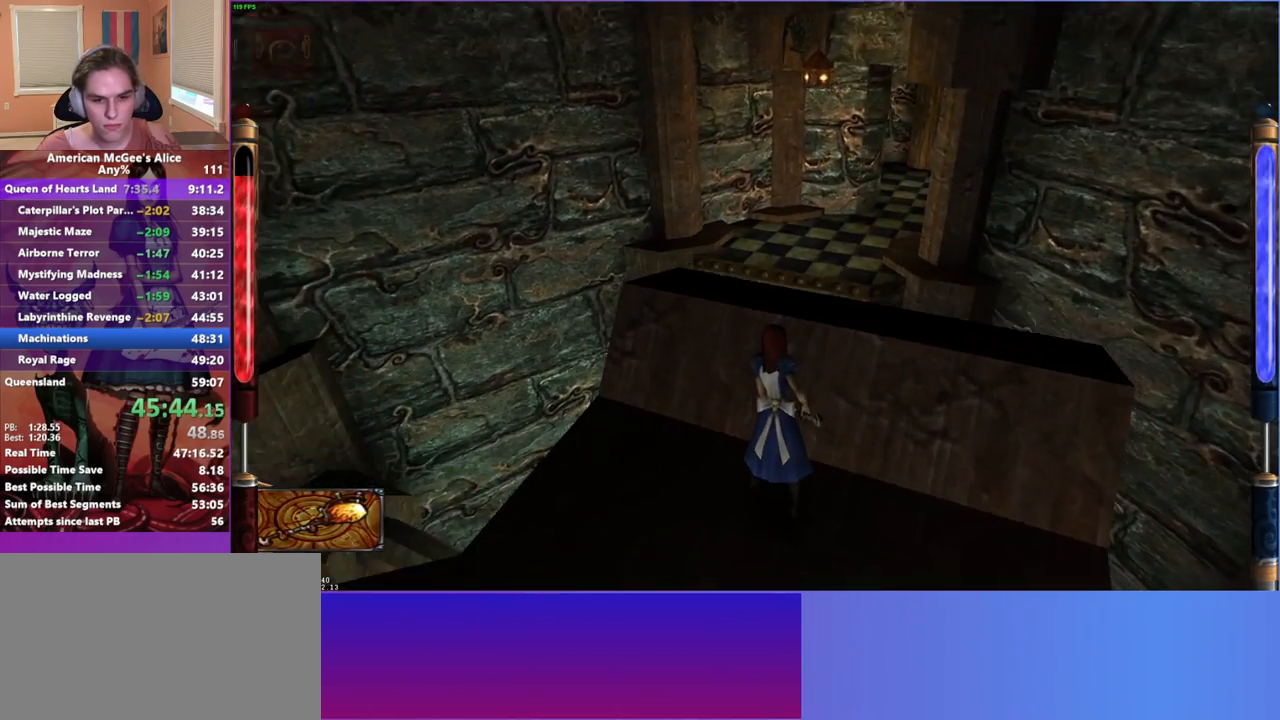
{"keys": [], "mouse": [], "events": [[67, "mouse_mb5", "up"]]}
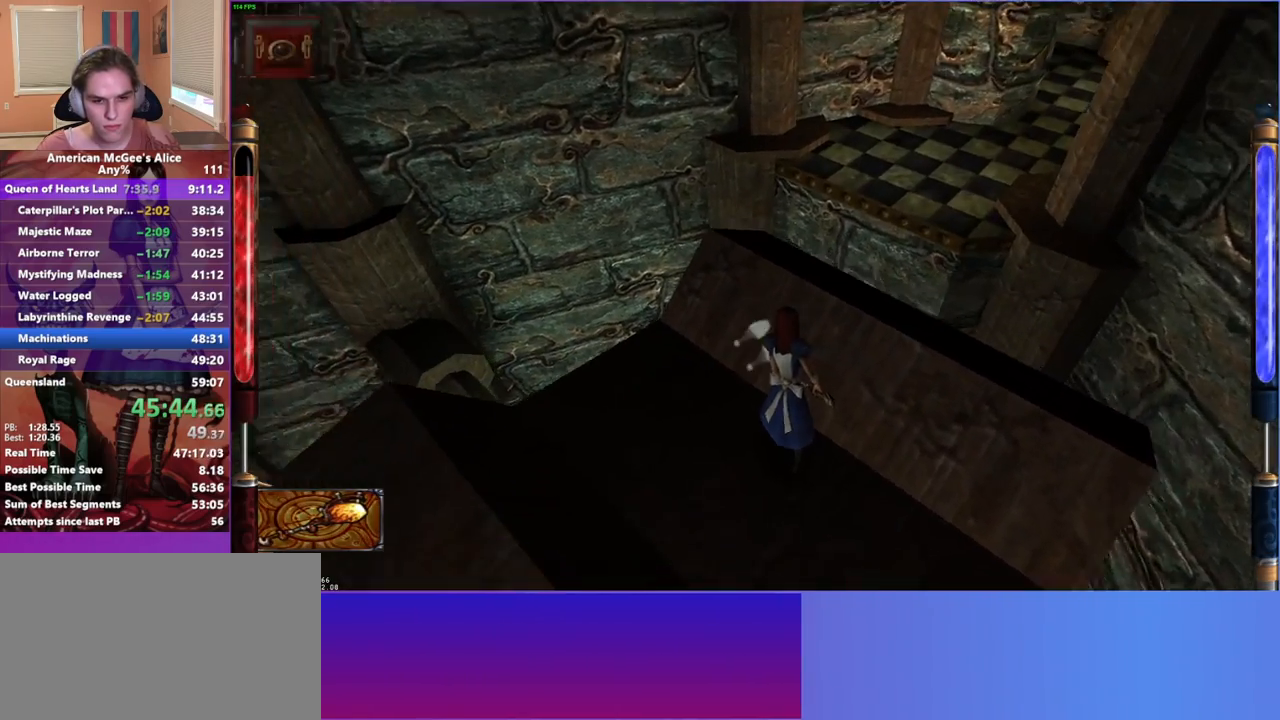
{"keys": ["d", "w"], "mouse": [], "events": [[50, "w", "down"], [183, "d", "down"], [183, "space", "down"], [367, "space", "up"]]}
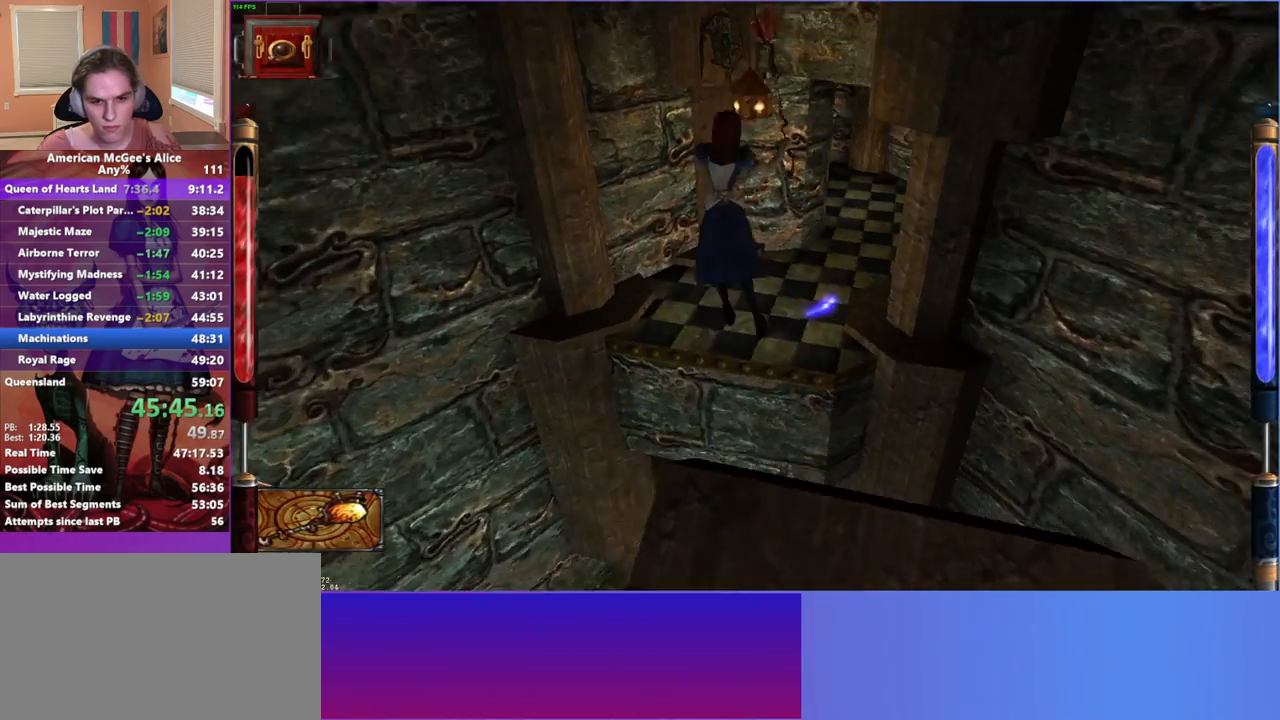
{"keys": ["d", "w"], "mouse": [], "events": [[150, "a", "down"], [200, "d", "up"], [350, "d", "down"], [400, "a", "up"]]}
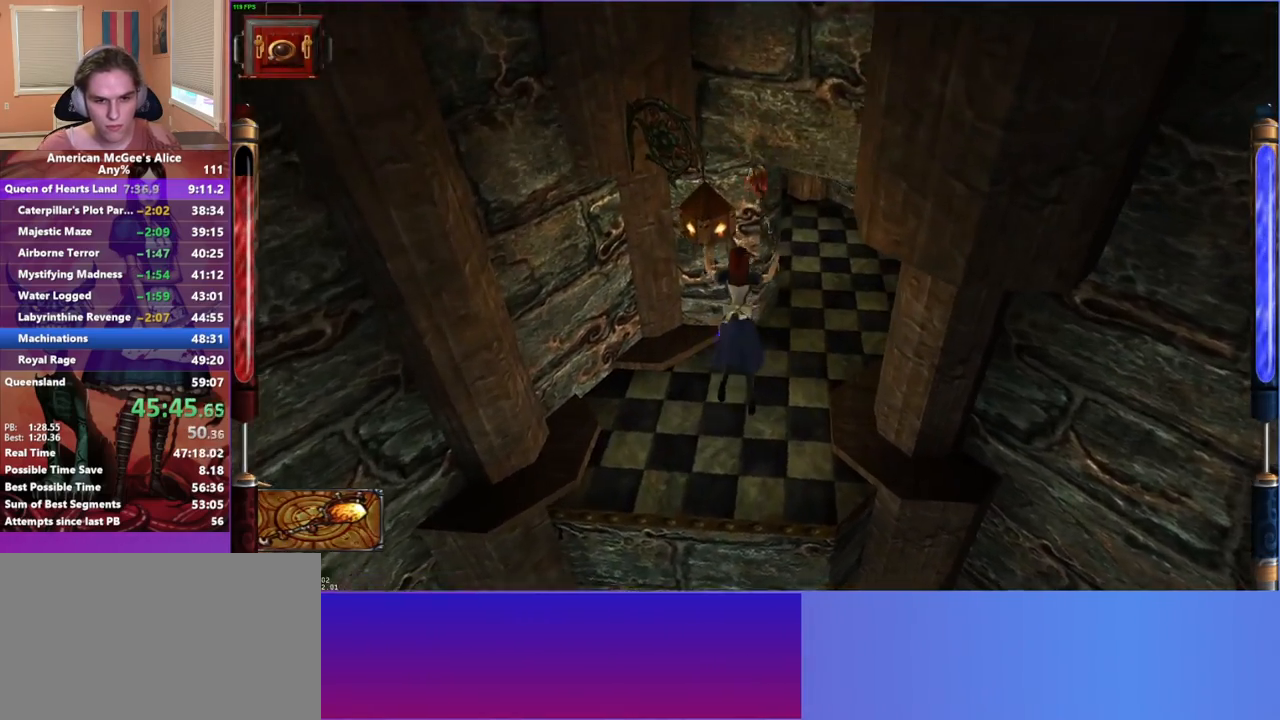
{"keys": ["w"], "mouse": ["mb5"], "events": [[267, "d", "up"], [450, "mouse_mb5", "down"]]}
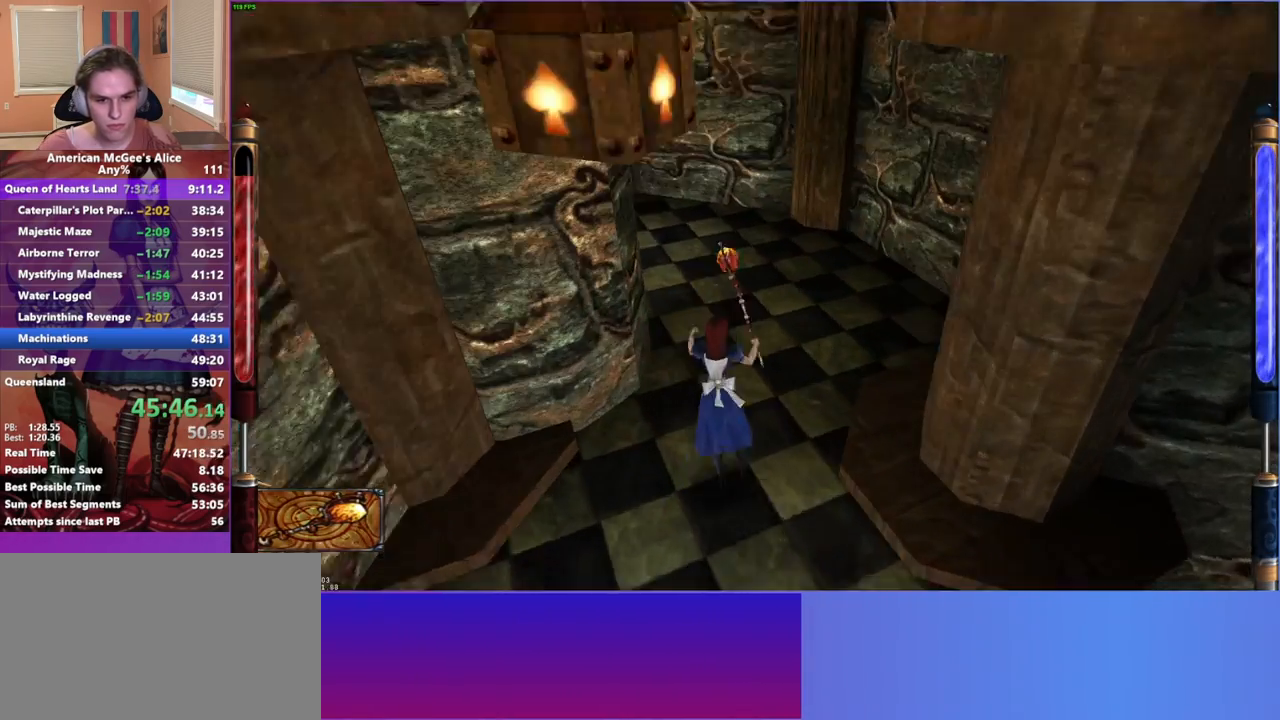
{"keys": ["a", "w"], "mouse": [], "events": [[50, "mouse_mb5", "up"], [183, "a", "down"], [183, "space", "down"], [367, "space", "up"]]}
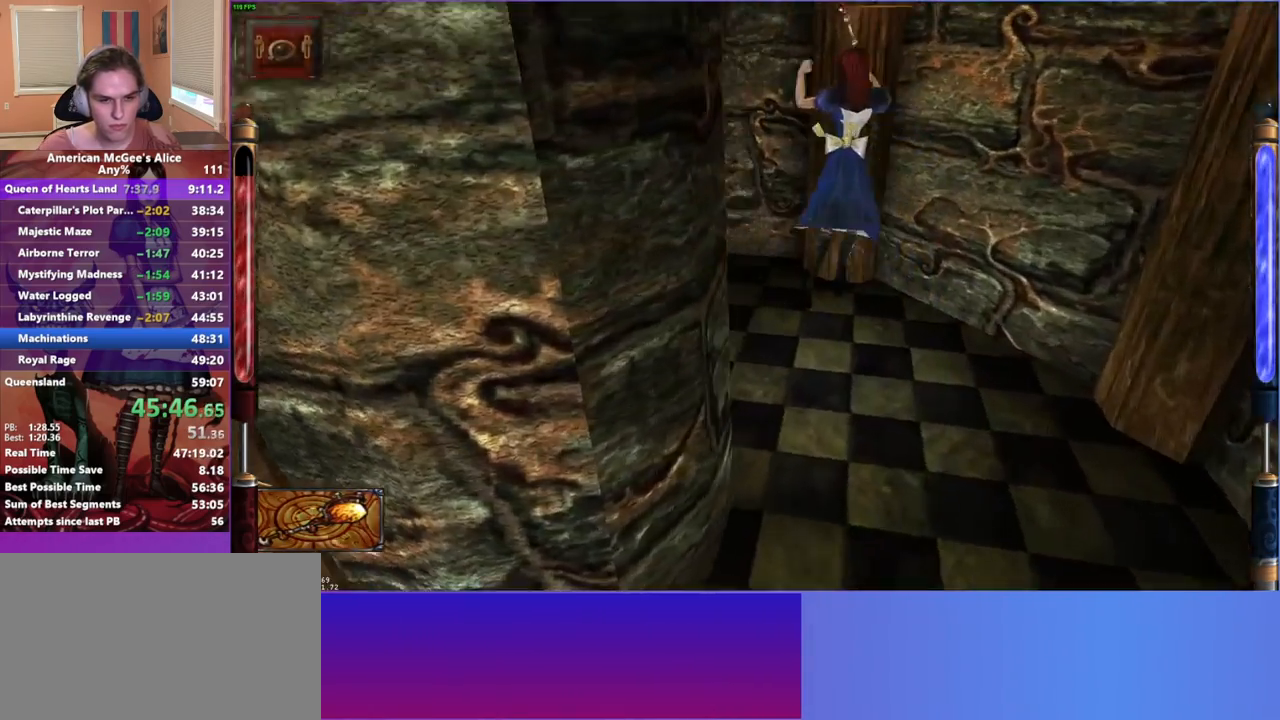
{"keys": ["a", "w"], "mouse": [], "events": []}
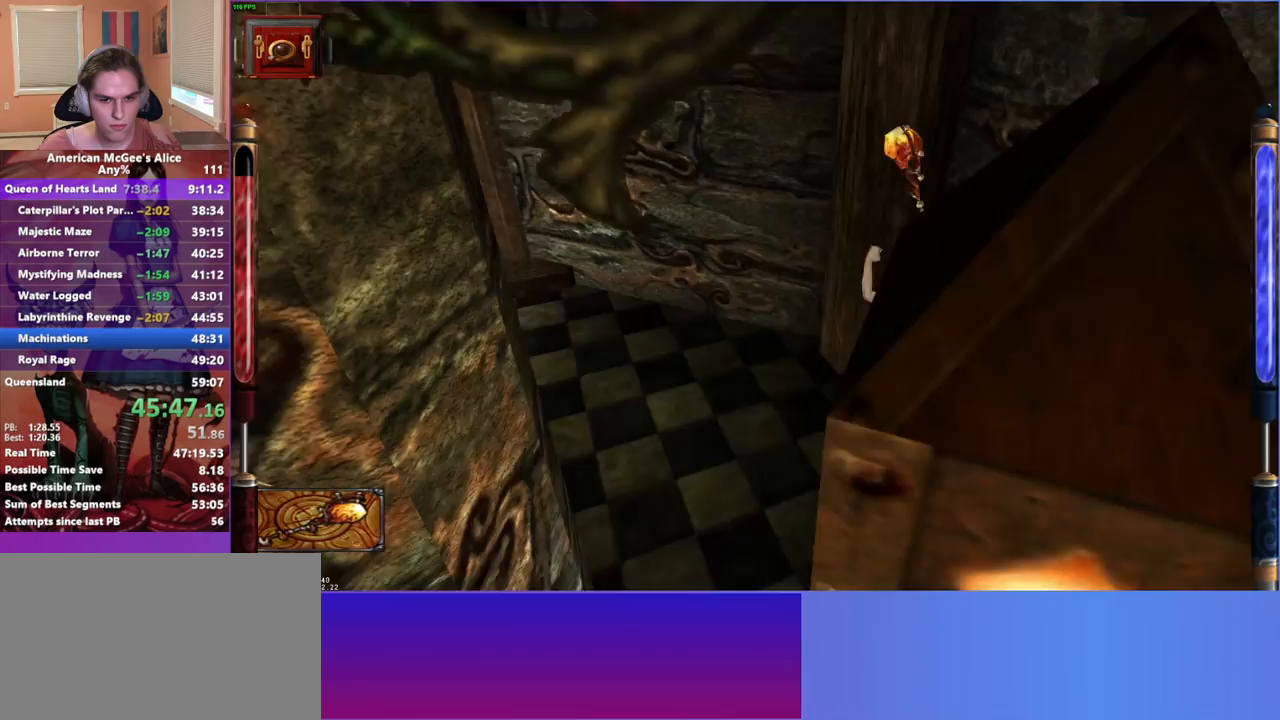
{"keys": ["w"], "mouse": [], "events": [[400, "a", "up"]]}
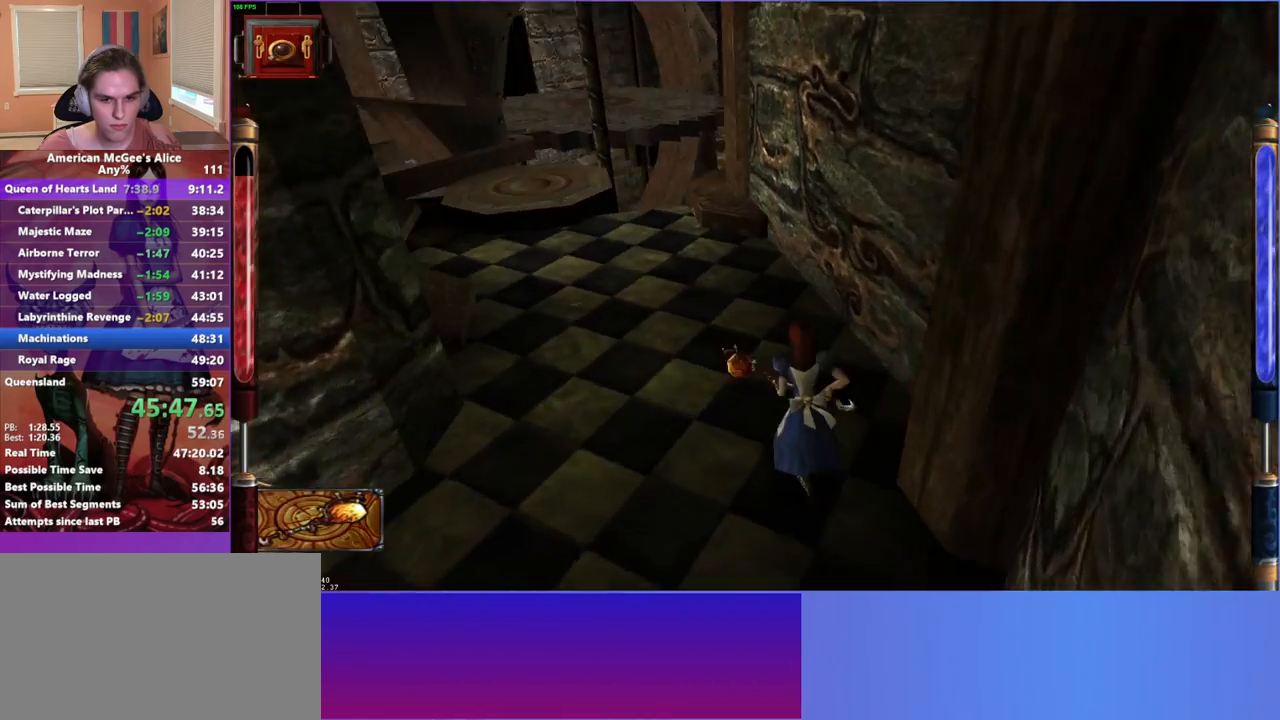
{"keys": ["w"], "mouse": [], "events": []}
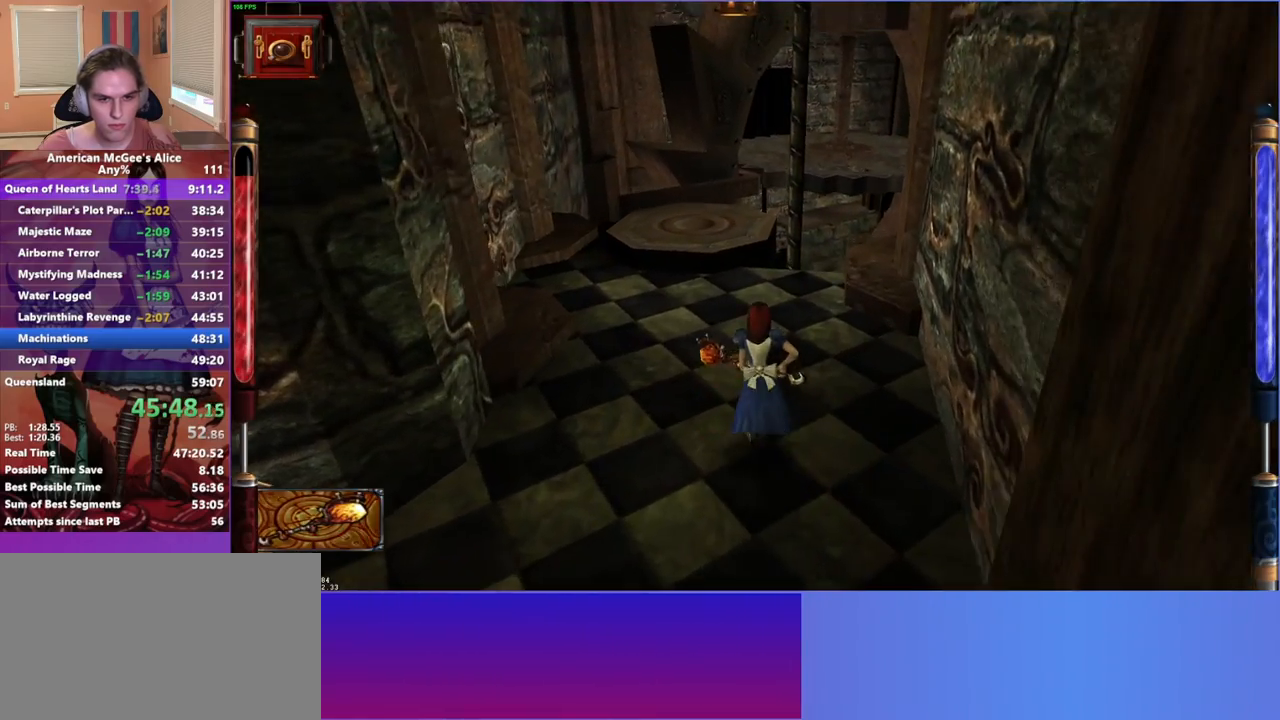
{"keys": ["w"], "mouse": [], "events": [[17, "mouse_mb5", "down"], [150, "mouse_mb5", "up"]]}
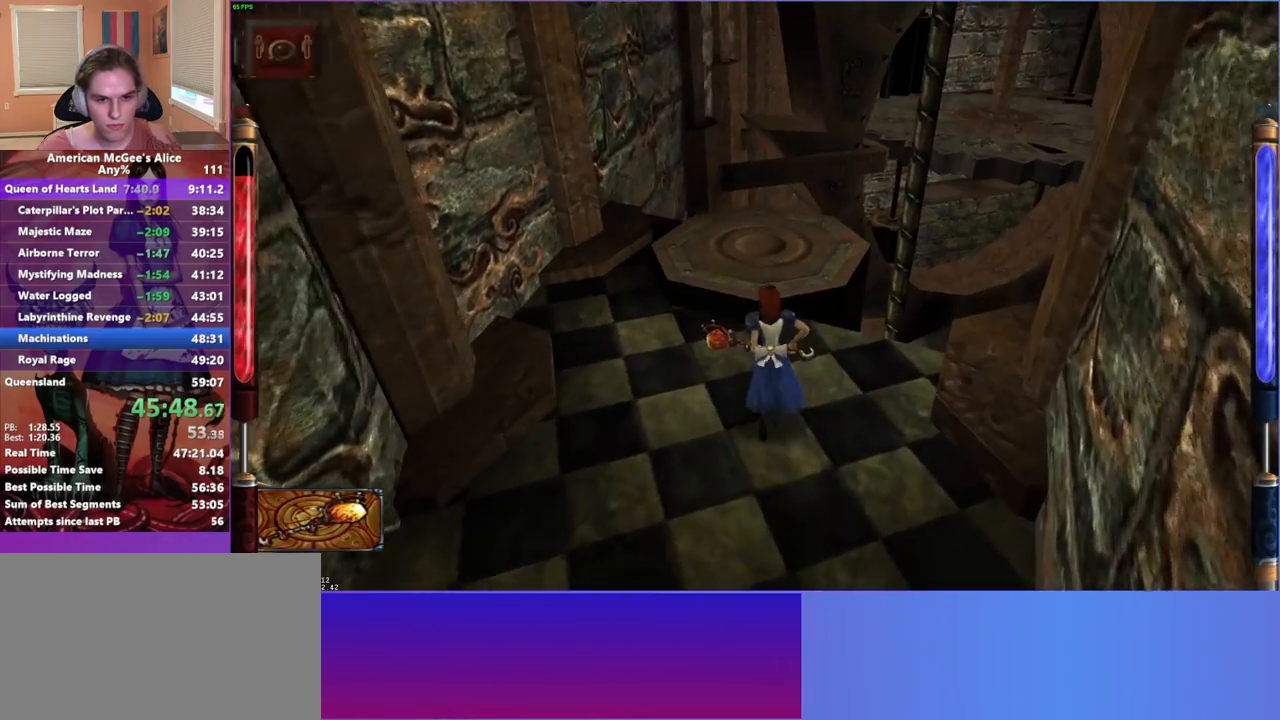
{"keys": ["w"], "mouse": [], "events": []}
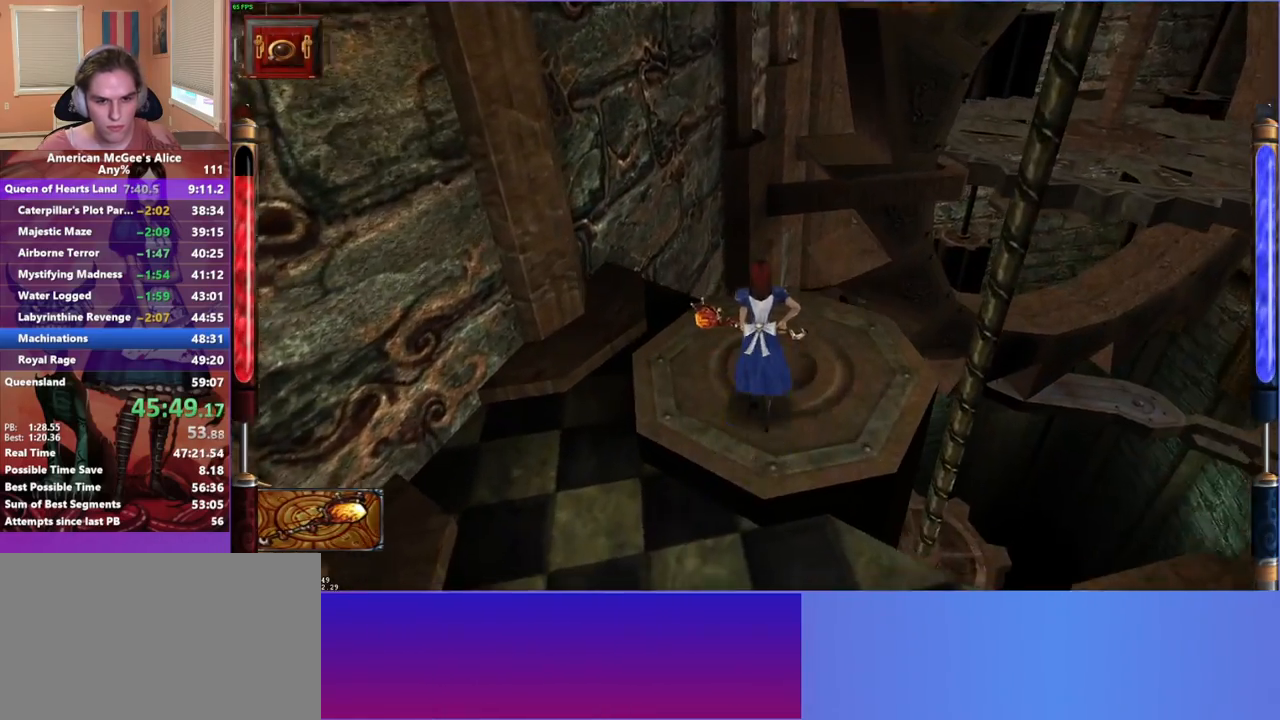
{"keys": ["a", "w"], "mouse": [], "events": [[183, "d", "down"], [183, "space", "down"], [367, "space", "up"], [417, "a", "down"], [467, "d", "up"]]}
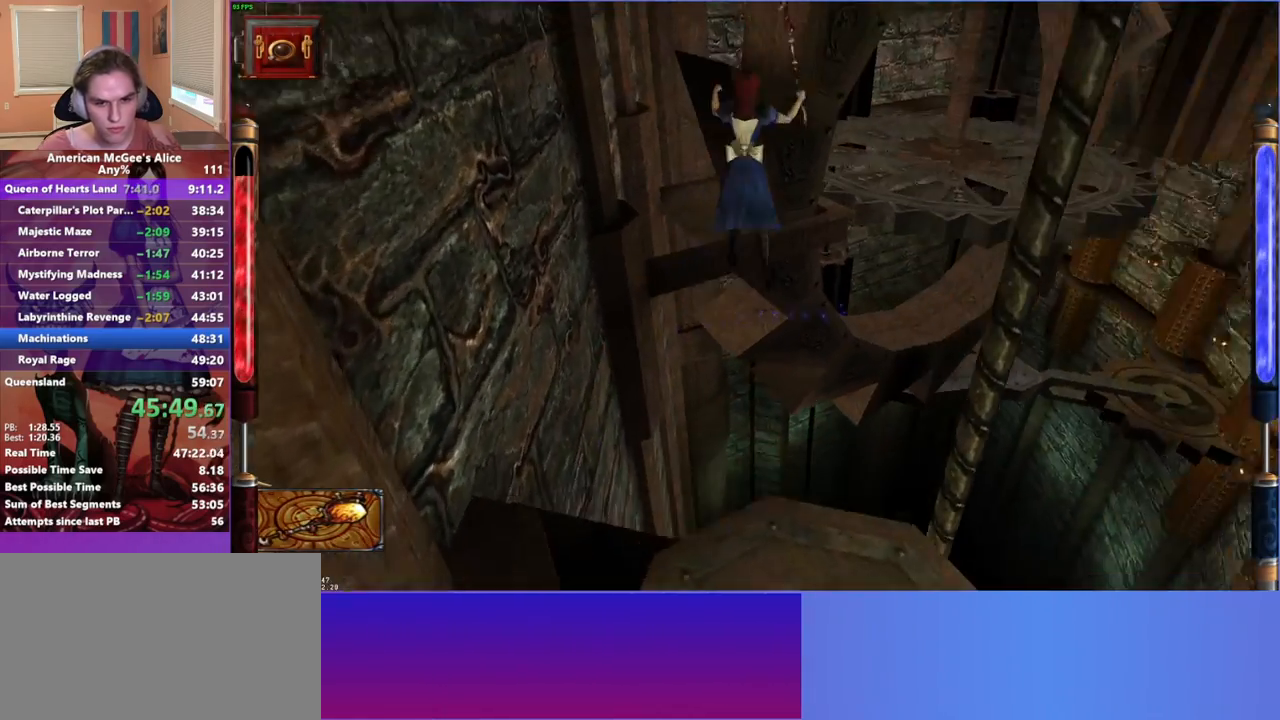
{"keys": ["d", "w"], "mouse": [], "events": [[383, "d", "down"], [433, "a", "up"]]}